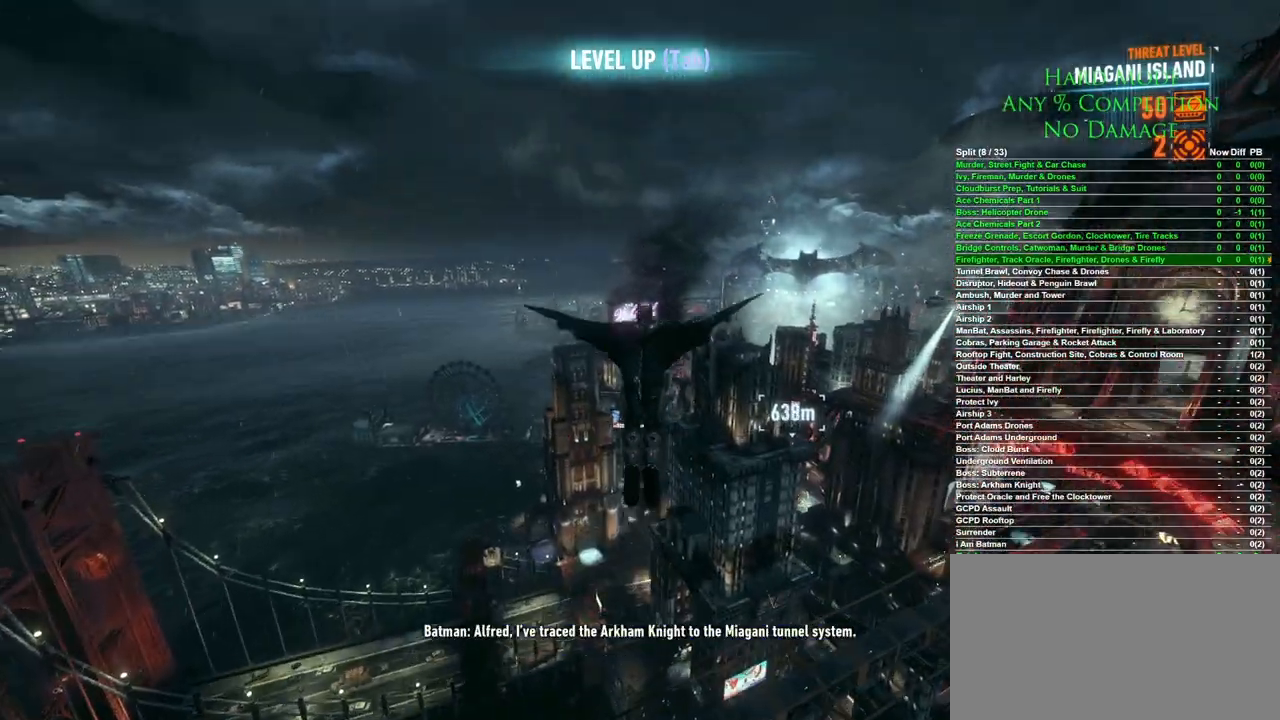
Gameplay with keyboard and mouse; each line is a JSON object with the keys and mouse buttons held at the frame after it. "events" lists presses ("down") and releases ("up") of "1", "2", "3", "4", "5", "a", "alt", "c", "caps_lock", "ctrl", "d", "e", "f", "g", "q", "r", "s", "shift", "space", "t", "tab", "v", "w", "x", "z", "mouse_left", "mouse_wheel" and "mouse_right" between this image and that frame as [ms after this image, input, new state], when the widget could be followed in between. "mouse_left", "mouse_wheel", "mouse_right" = the "left", "wheel", "right" buttons of the "mouse" list. No other keys are recorded. "wheel" means that the mouse wheel is clicked or scrolled. Mouse movement is not recorded.
{"keys": ["space", "w"], "mouse": [], "events": []}
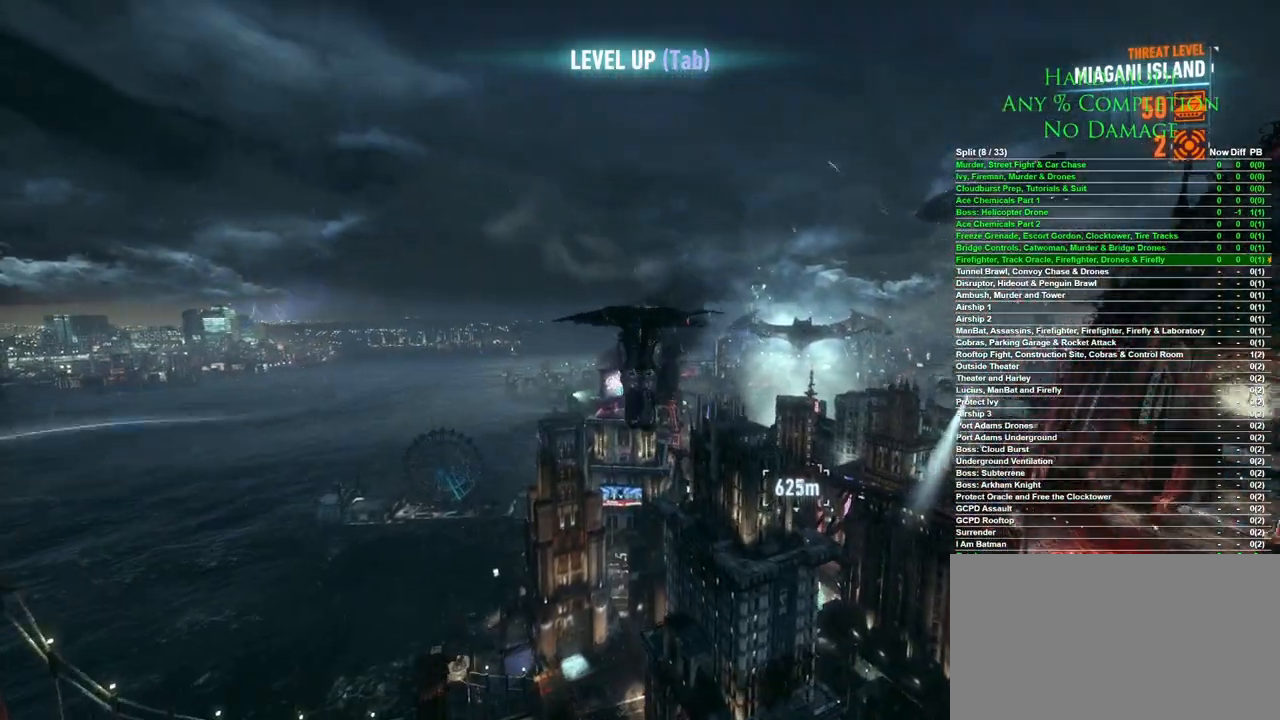
{"keys": ["space", "w"], "mouse": [], "events": []}
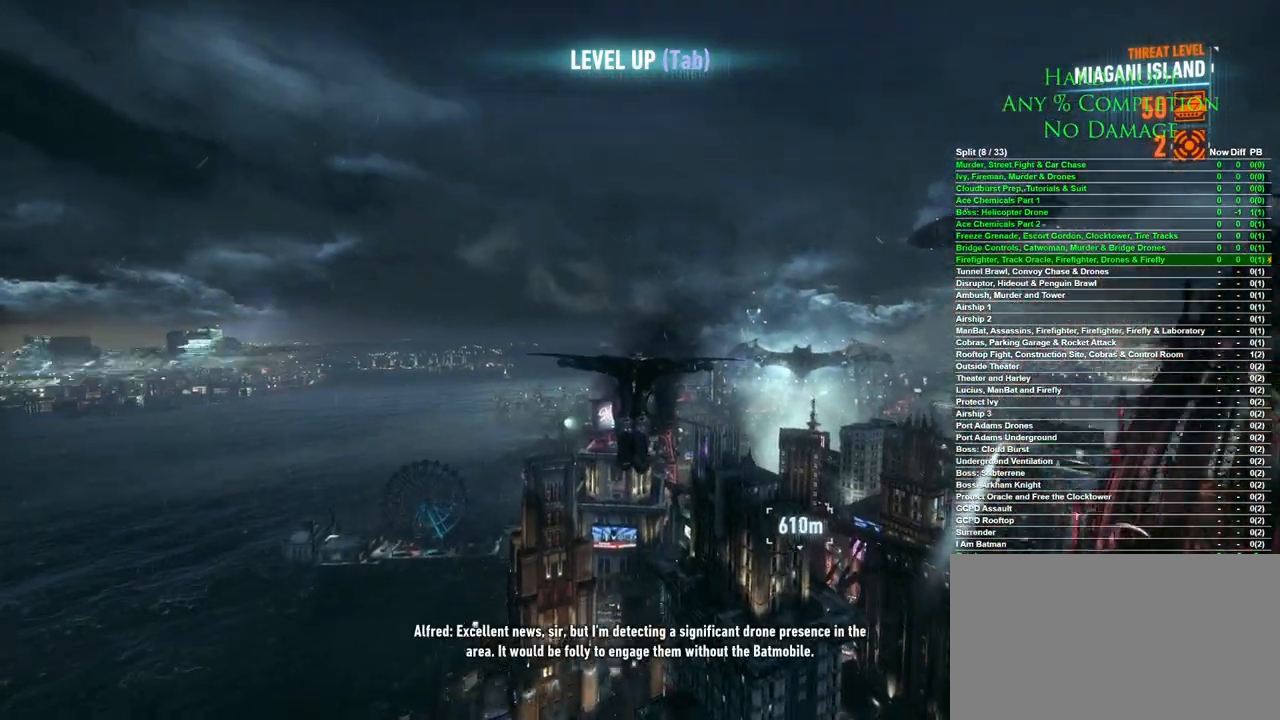
{"keys": ["space", "w"], "mouse": [], "events": []}
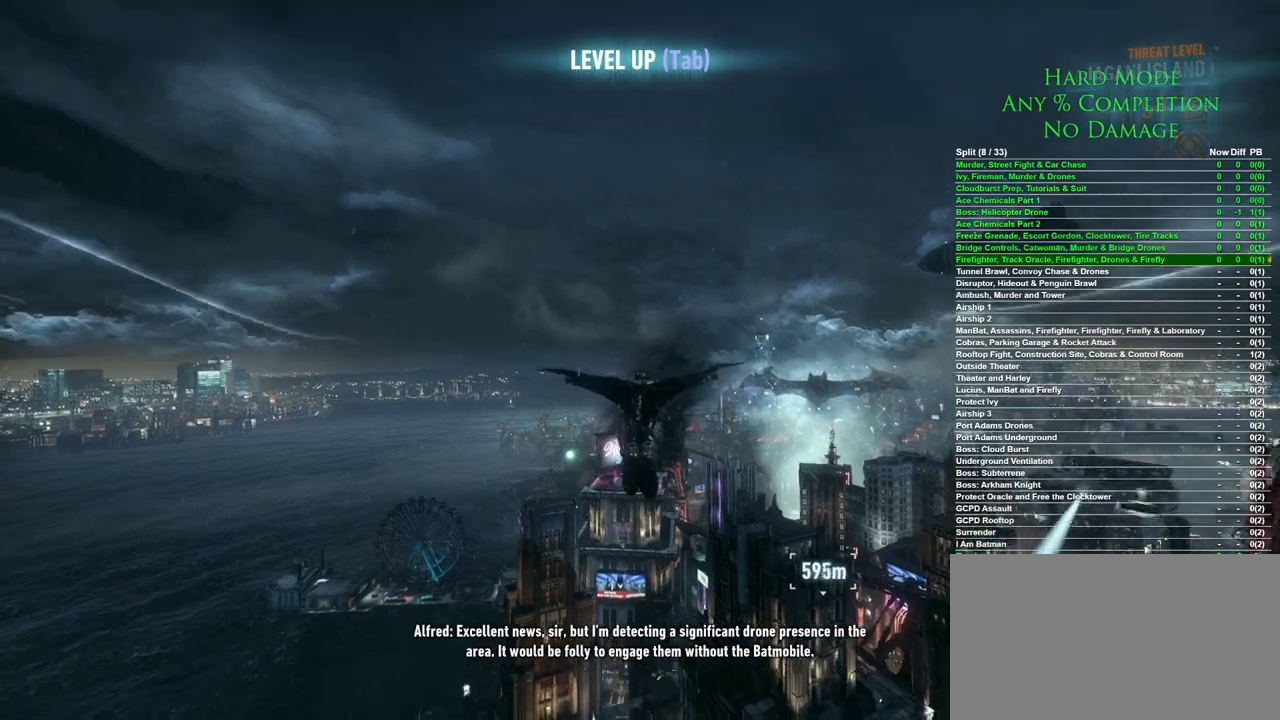
{"keys": ["space", "w"], "mouse": [], "events": []}
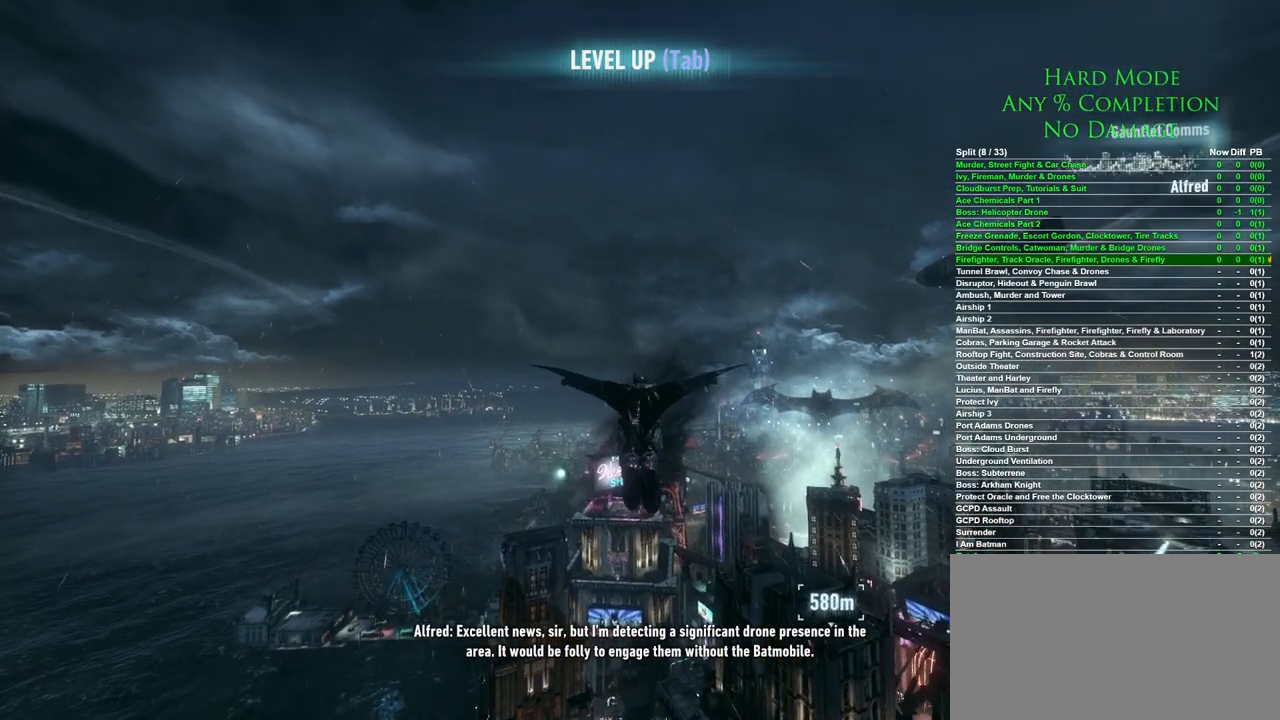
{"keys": ["space", "w"], "mouse": [], "events": []}
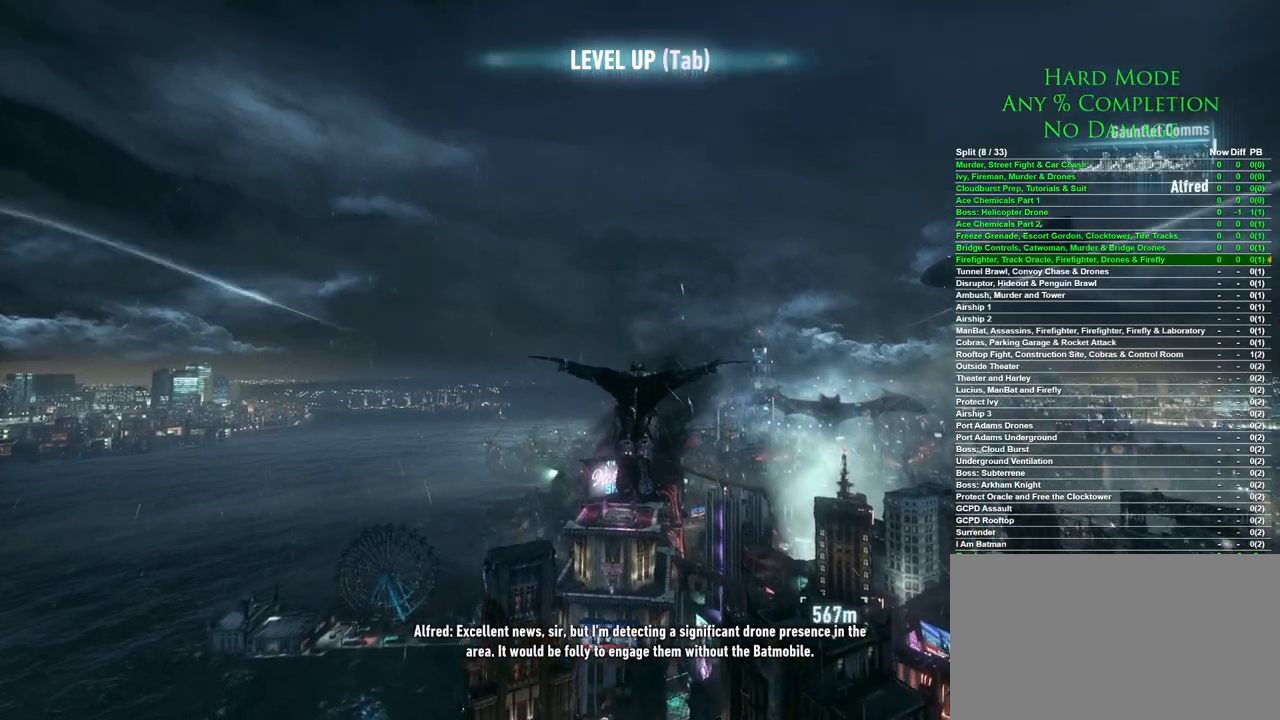
{"keys": ["space", "w"], "mouse": [], "events": []}
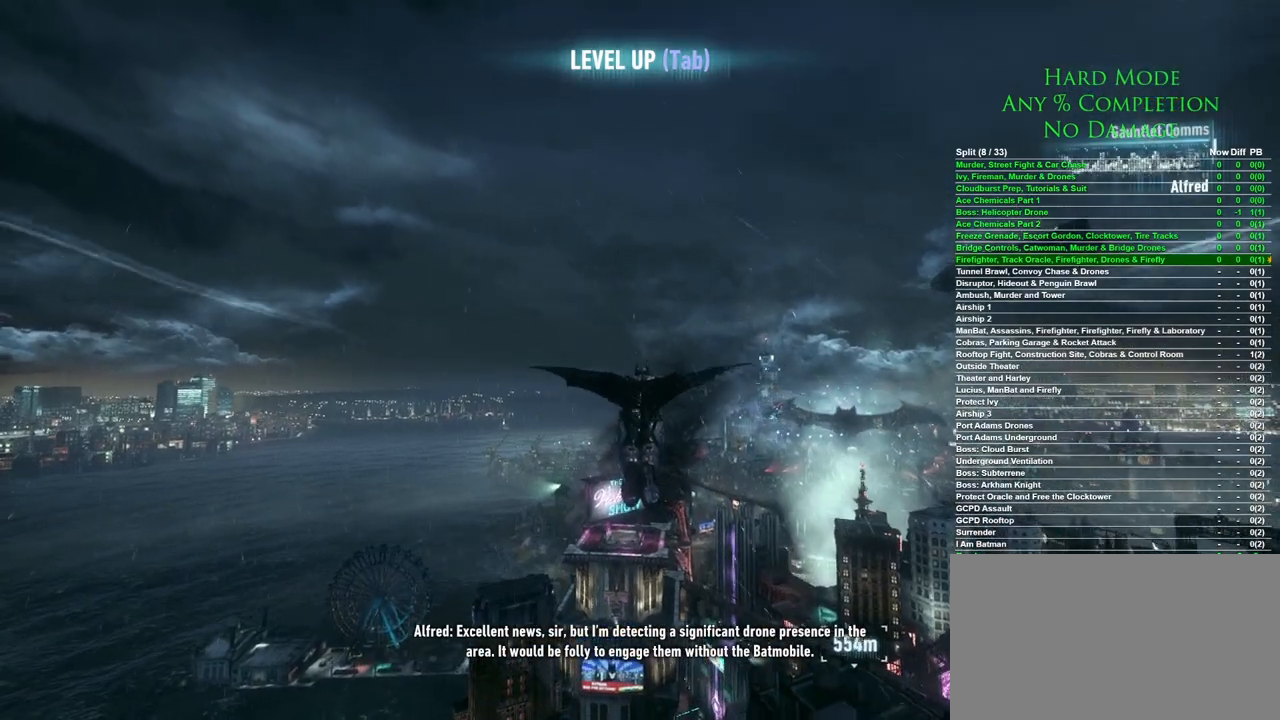
{"keys": ["space", "w"], "mouse": [], "events": []}
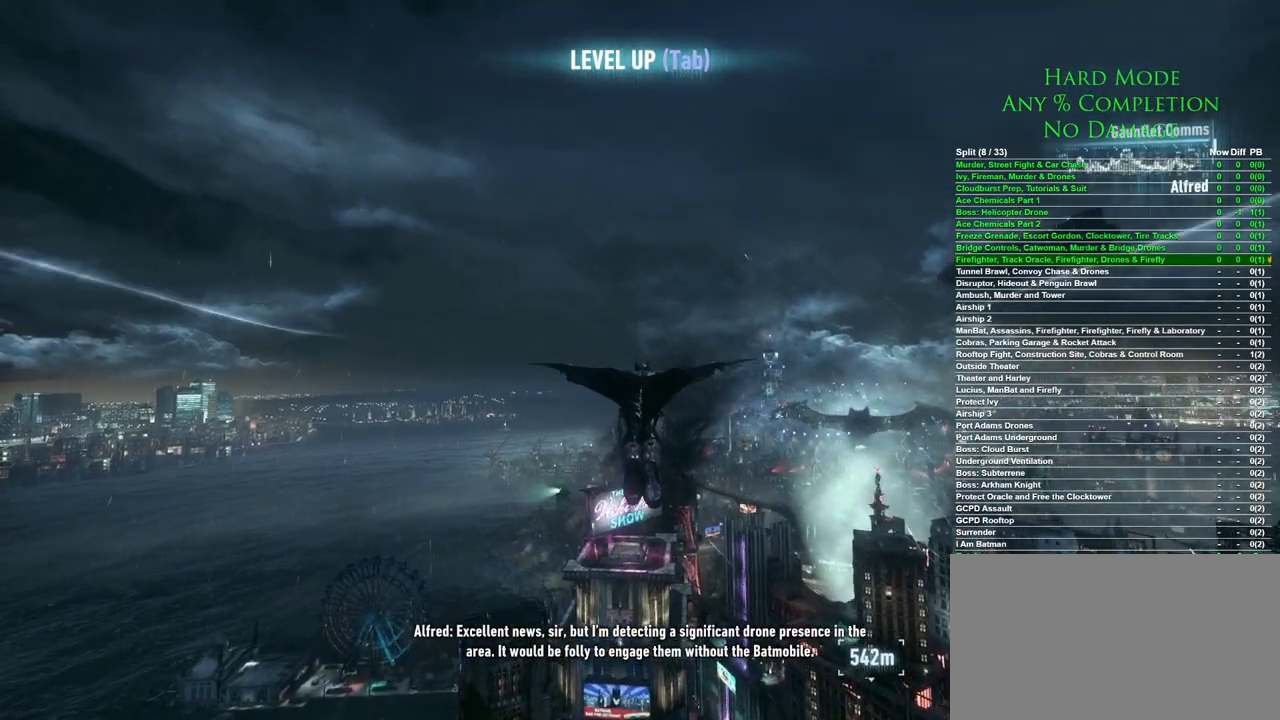
{"keys": ["space", "w"], "mouse": [], "events": []}
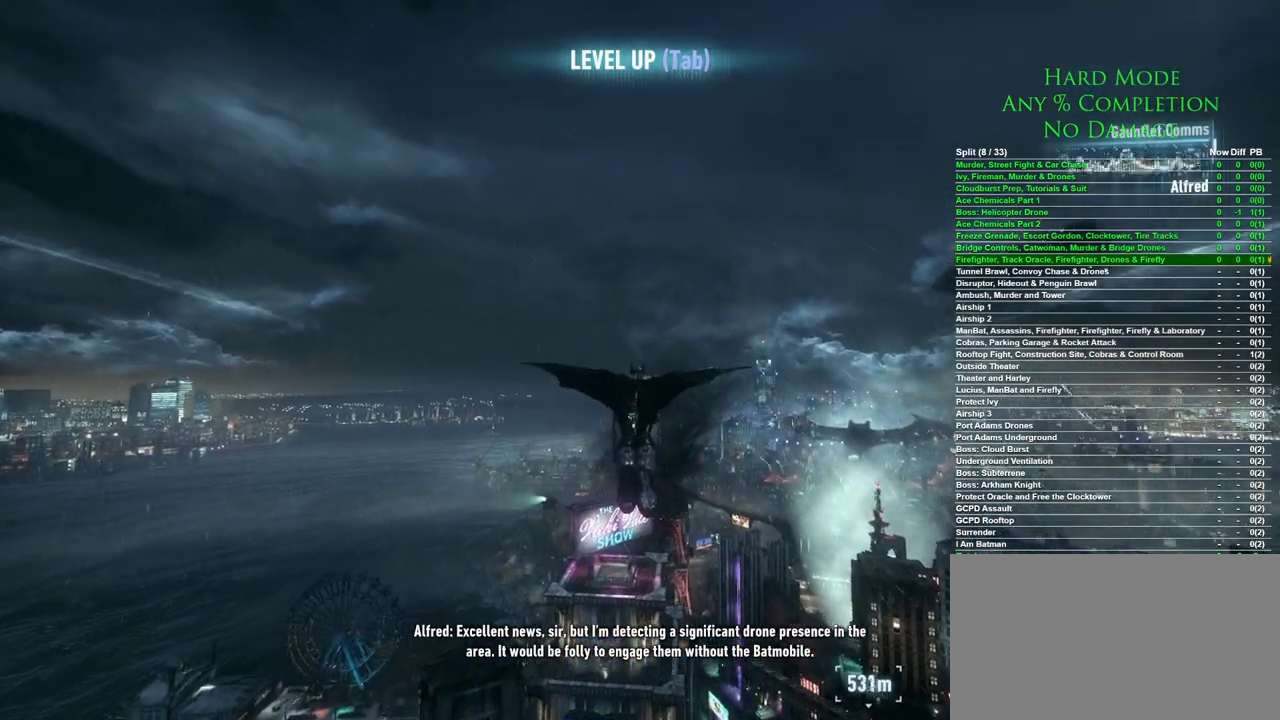
{"keys": ["space", "w"], "mouse": [], "events": []}
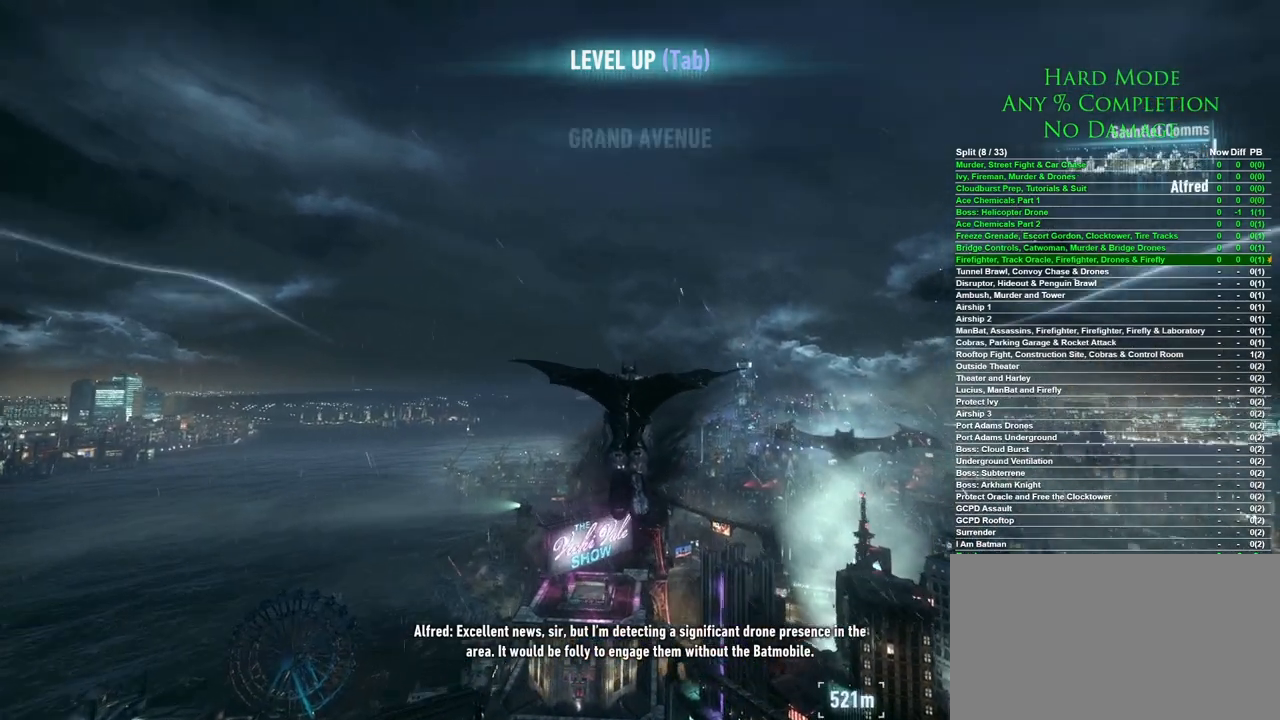
{"keys": ["space", "w"], "mouse": [], "events": []}
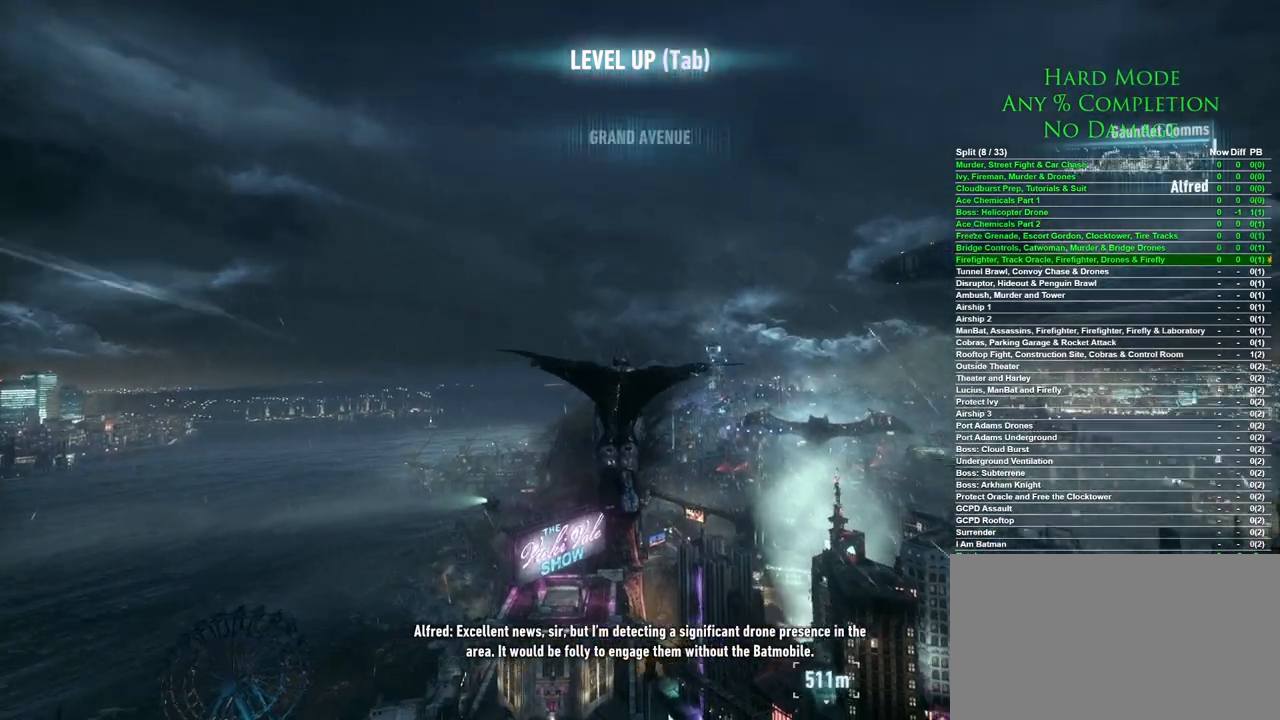
{"keys": ["space", "w"], "mouse": [], "events": []}
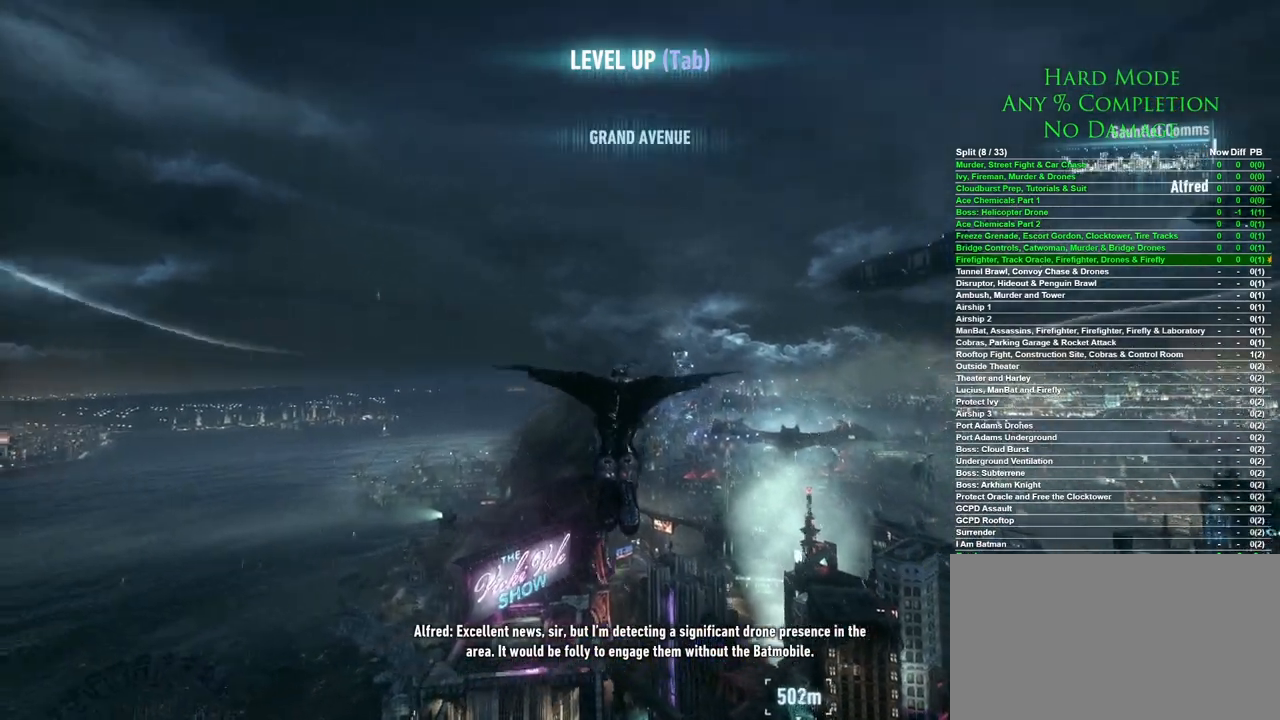
{"keys": ["space", "w"], "mouse": [], "events": []}
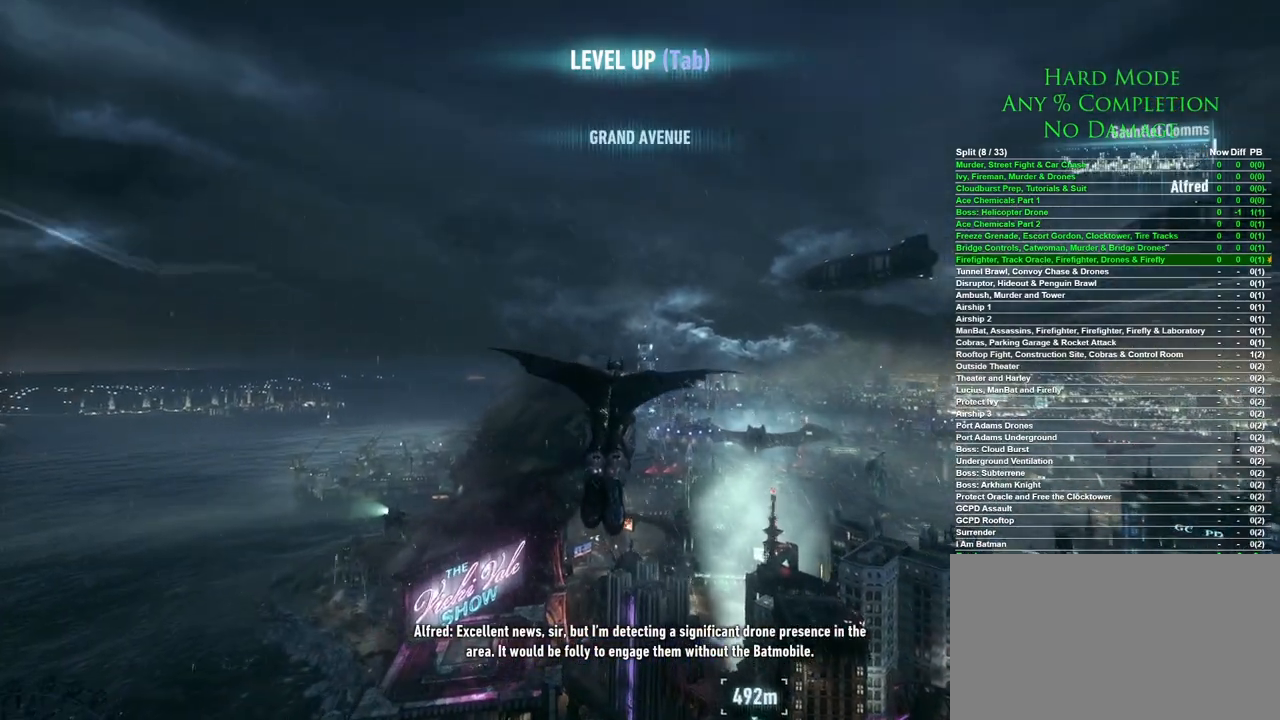
{"keys": ["space", "w"], "mouse": [], "events": []}
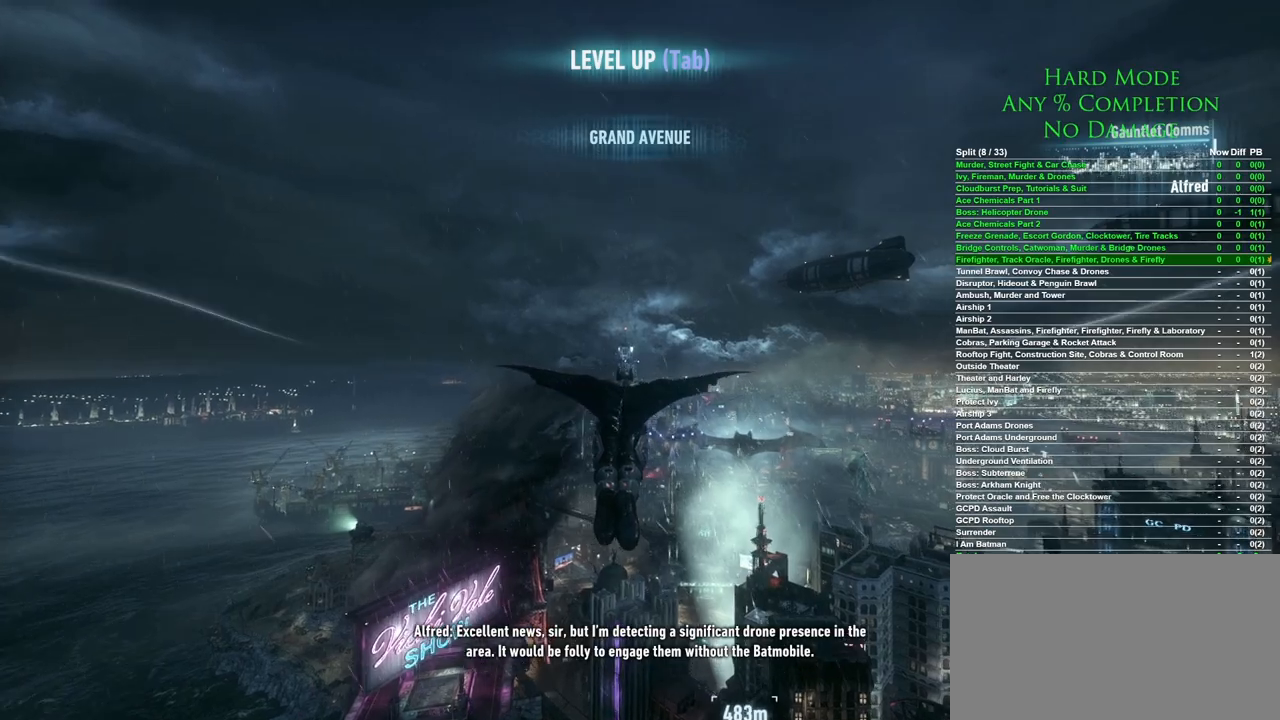
{"keys": ["space", "w"], "mouse": [], "events": []}
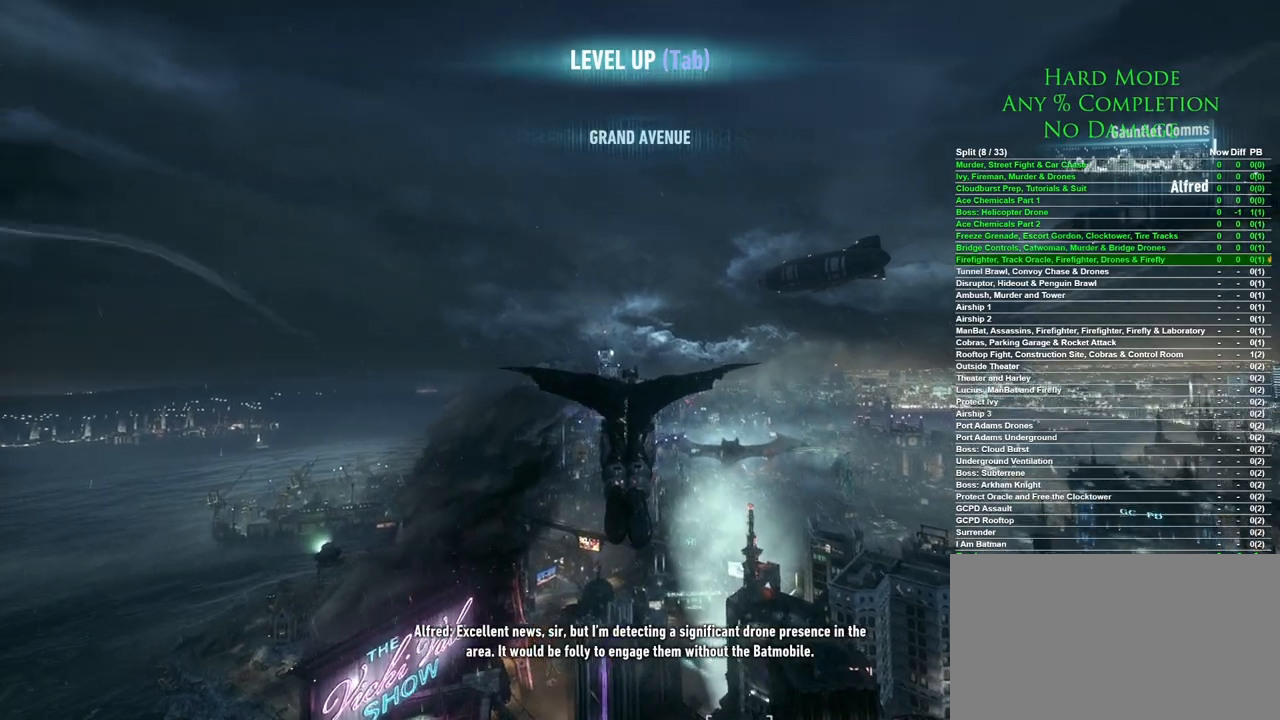
{"keys": ["ctrl", "space", "w"], "mouse": [], "events": [[317, "ctrl", "down"]]}
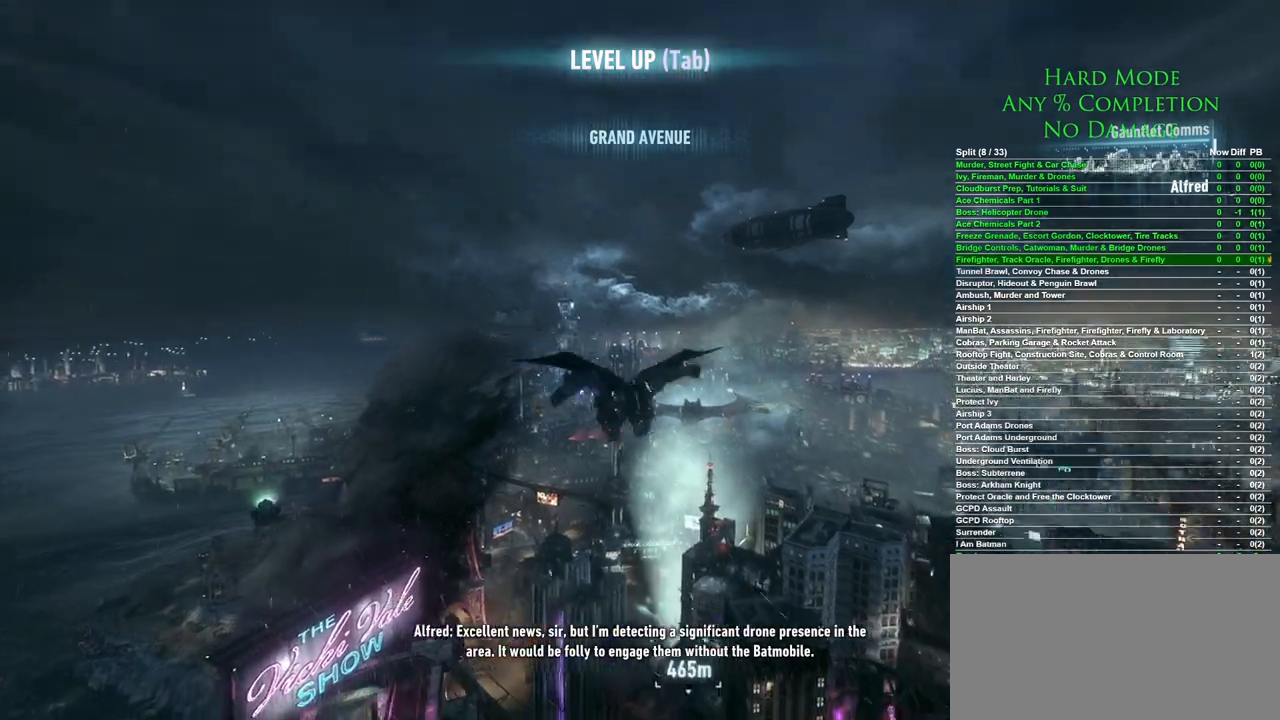
{"keys": ["ctrl", "space", "w"], "mouse": [], "events": []}
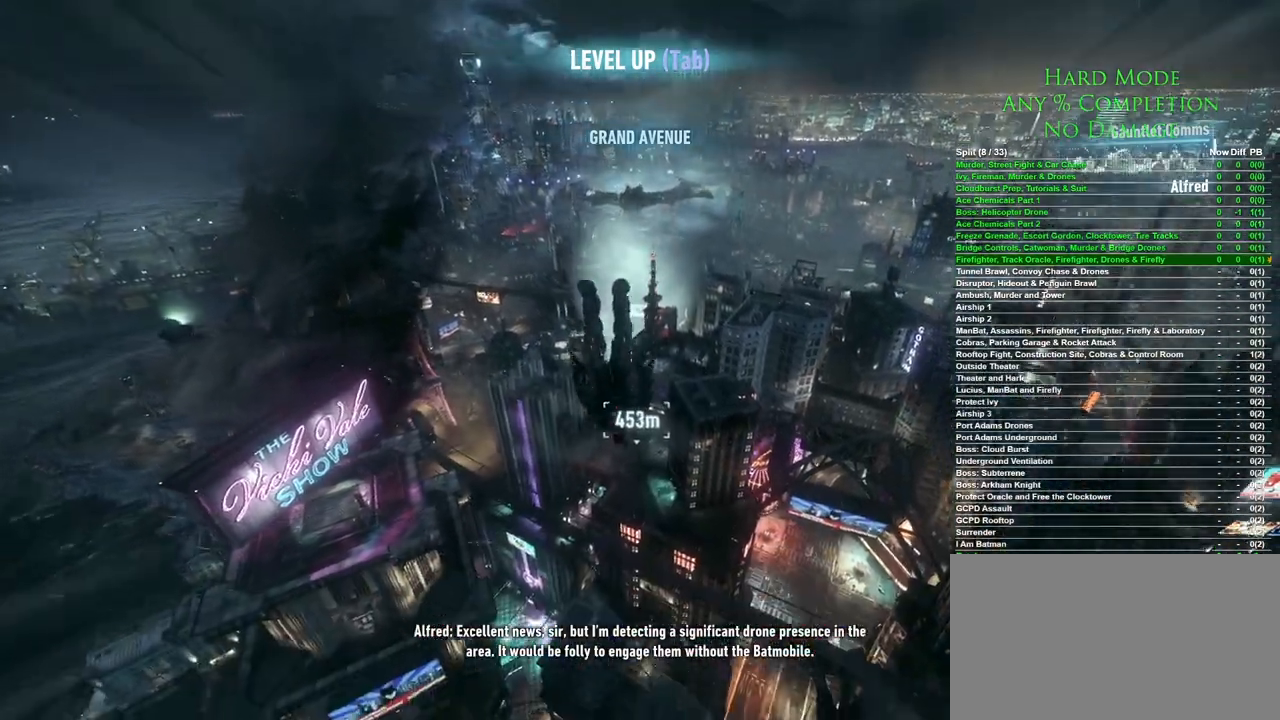
{"keys": ["ctrl", "space", "w"], "mouse": [], "events": []}
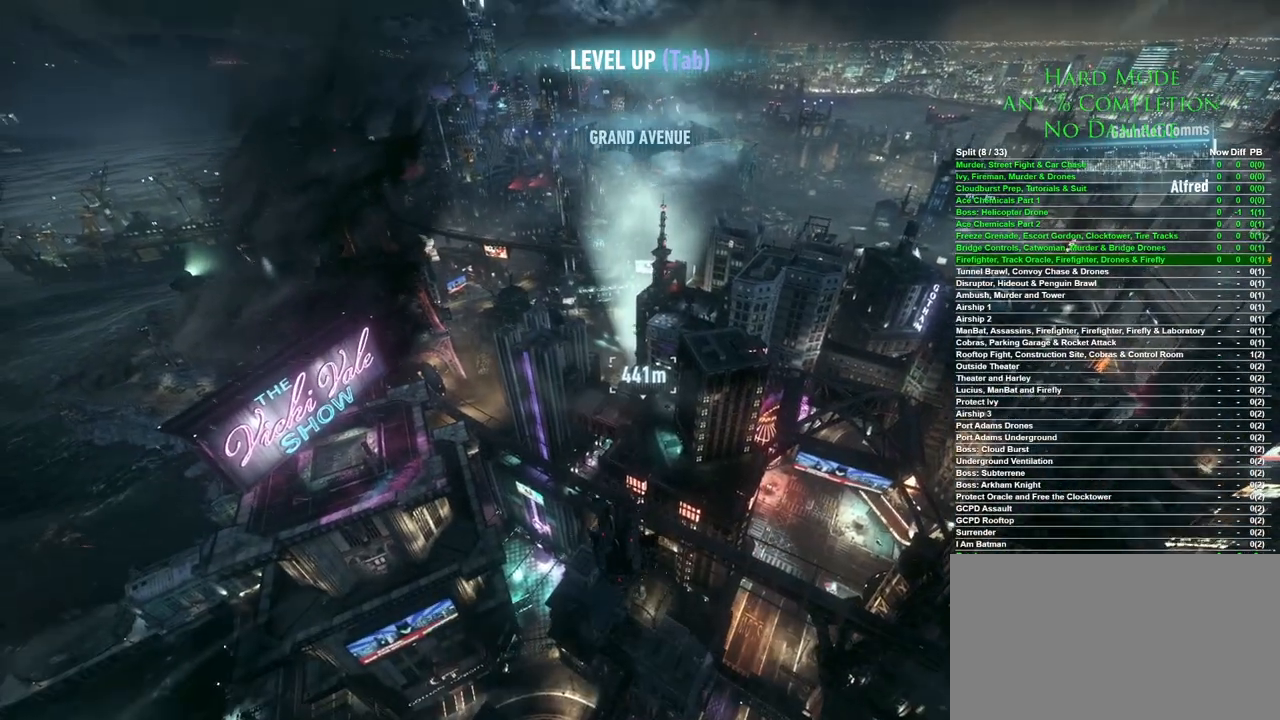
{"keys": ["ctrl", "space", "w"], "mouse": [], "events": []}
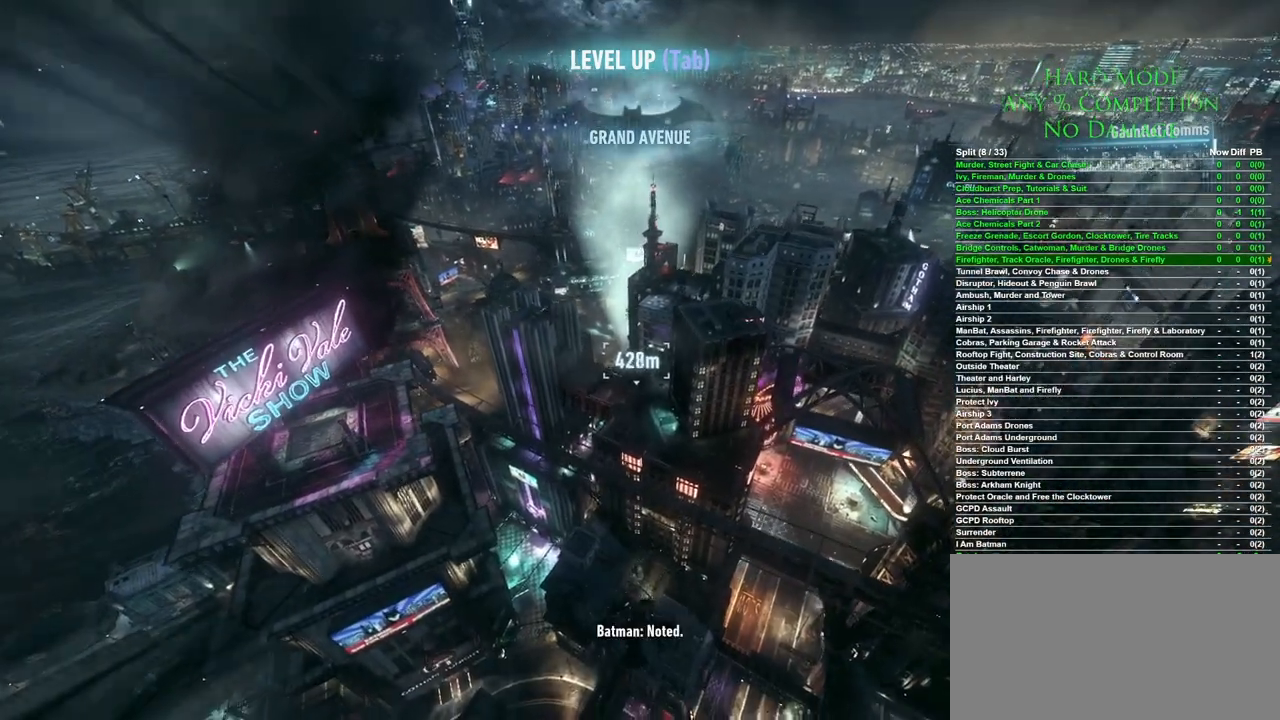
{"keys": ["ctrl", "space", "w"], "mouse": [], "events": []}
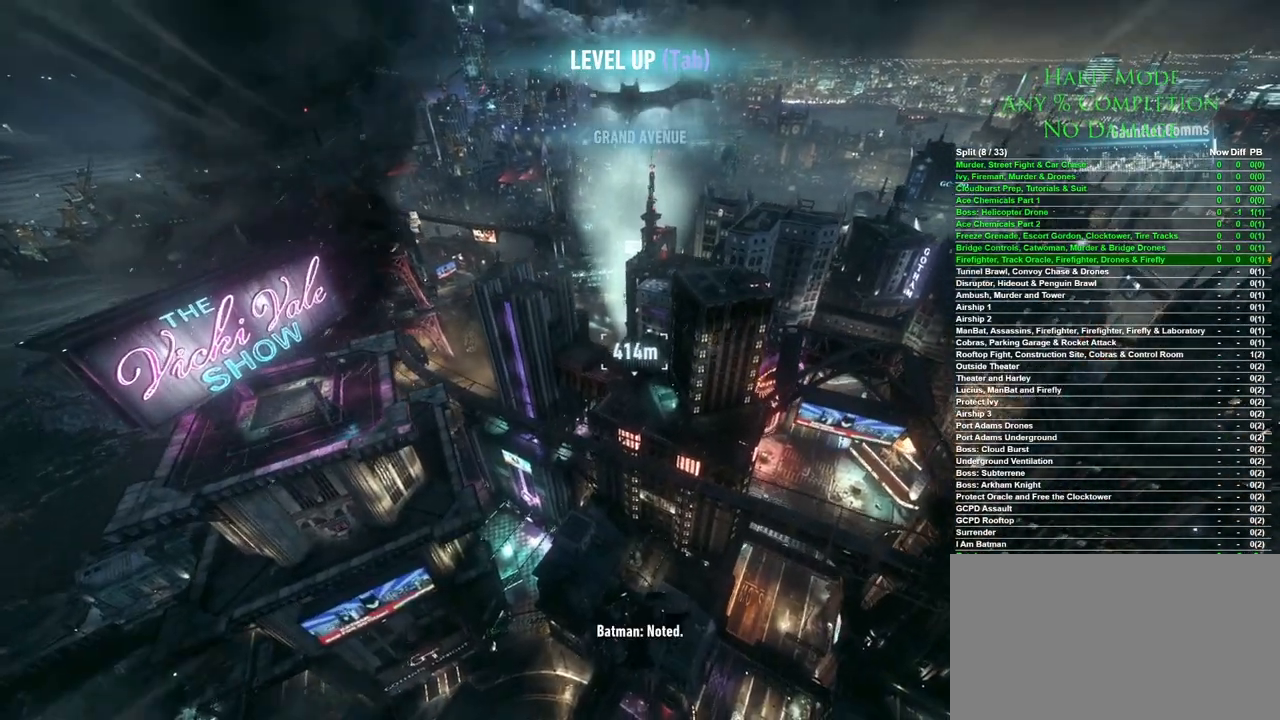
{"keys": ["space", "w"], "mouse": [], "events": [[300, "ctrl", "up"]]}
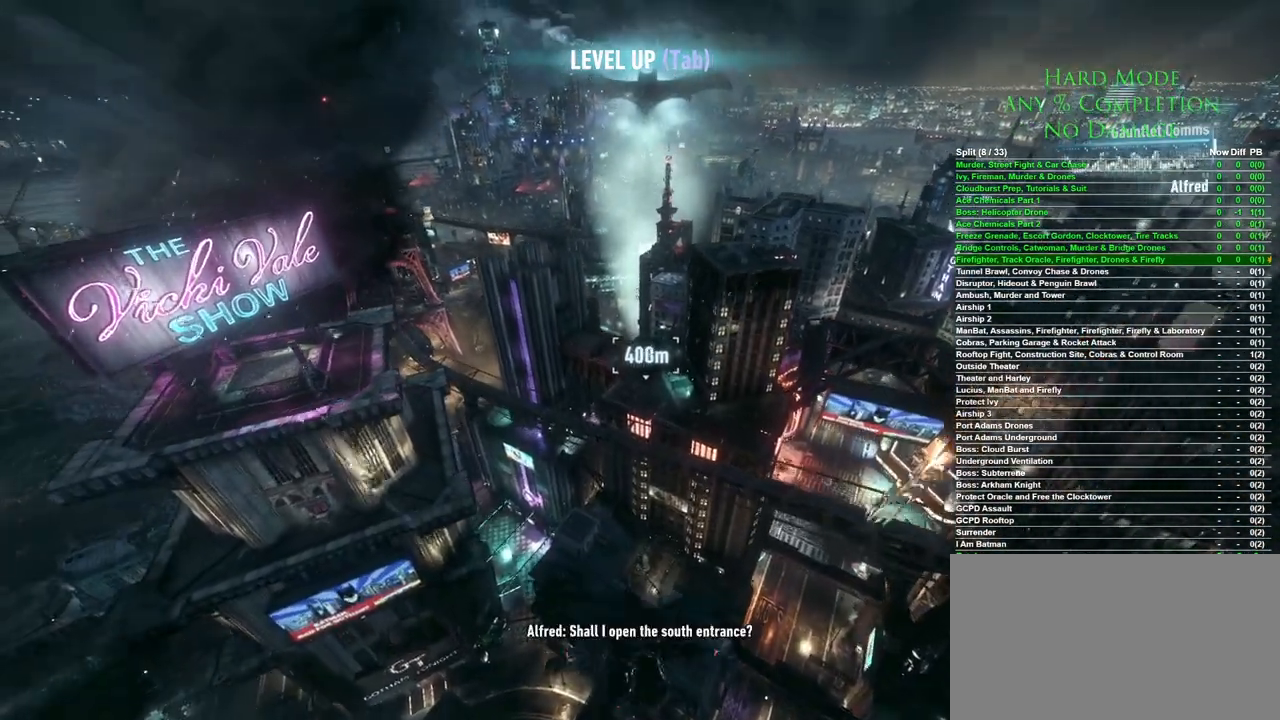
{"keys": ["space", "w"], "mouse": [], "events": []}
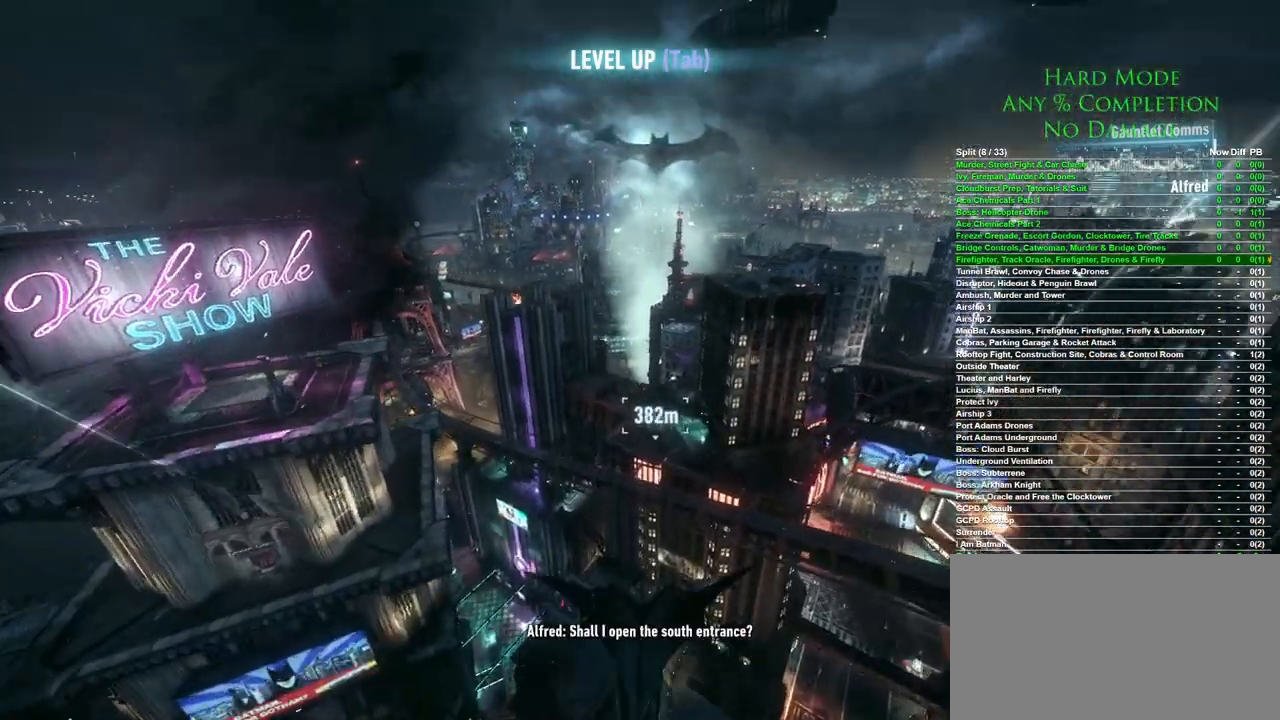
{"keys": ["space", "w"], "mouse": [], "events": []}
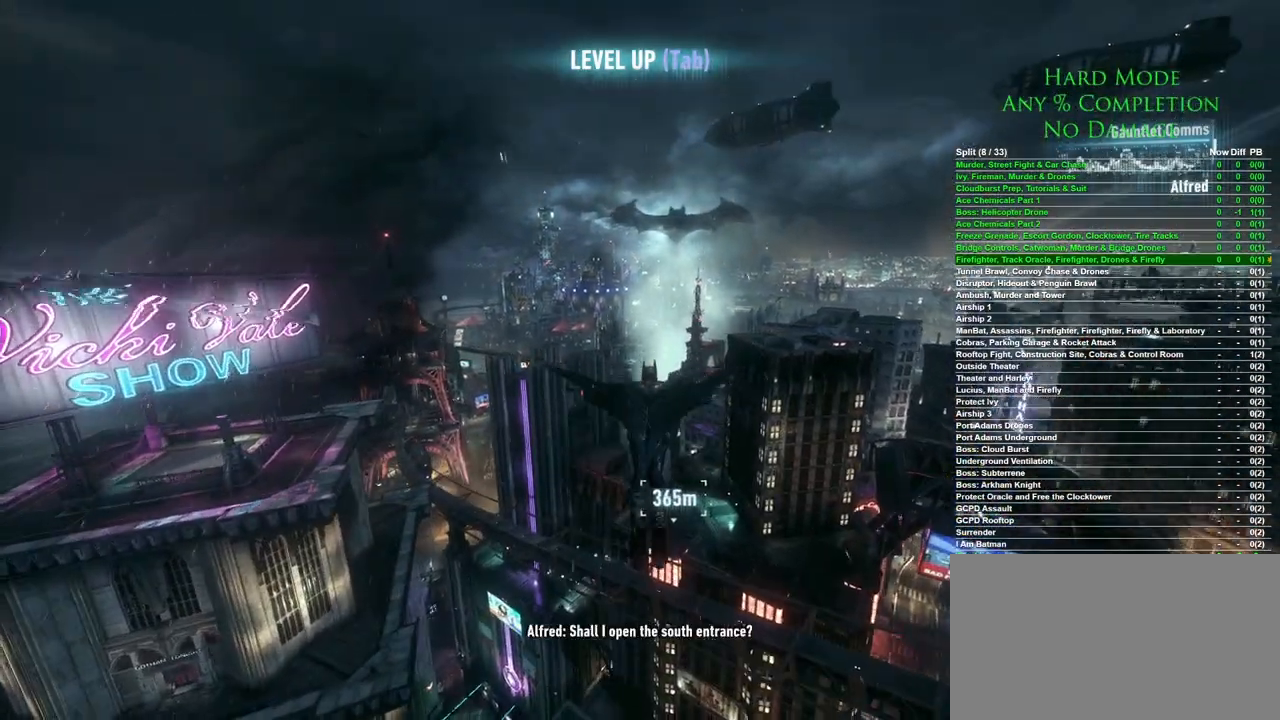
{"keys": ["space", "w"], "mouse": [], "events": []}
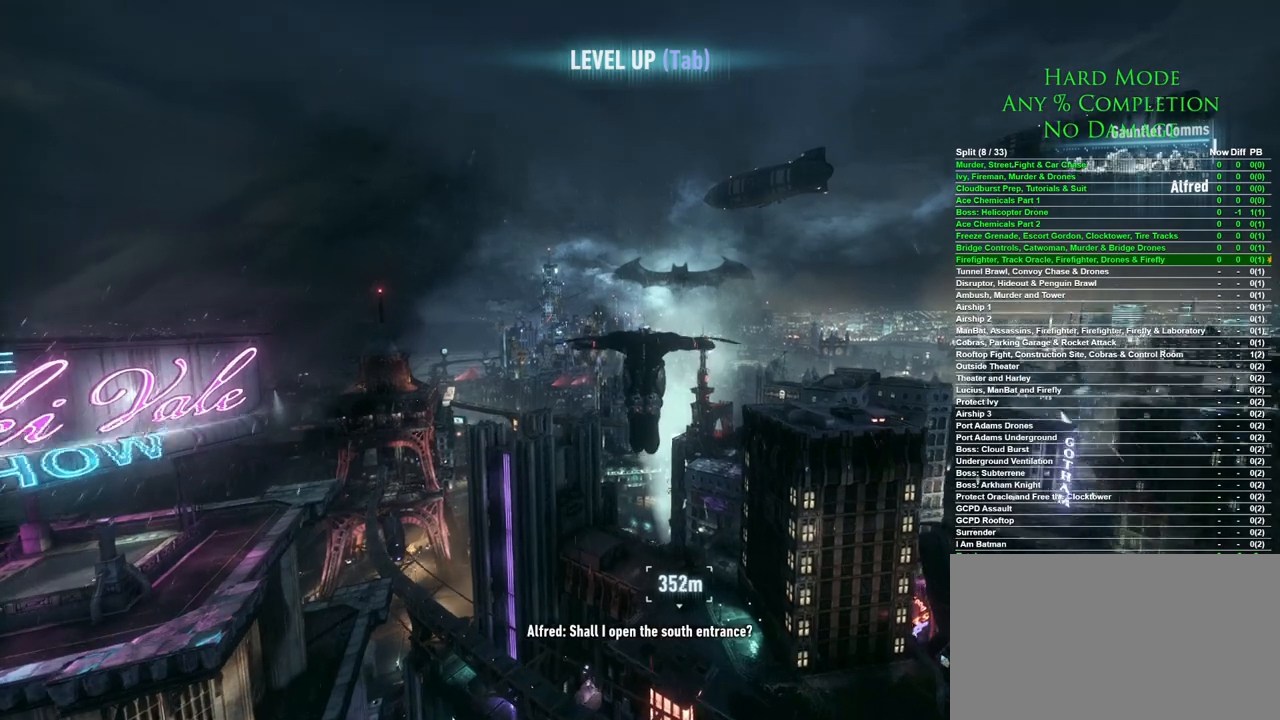
{"keys": ["space", "w"], "mouse": [], "events": []}
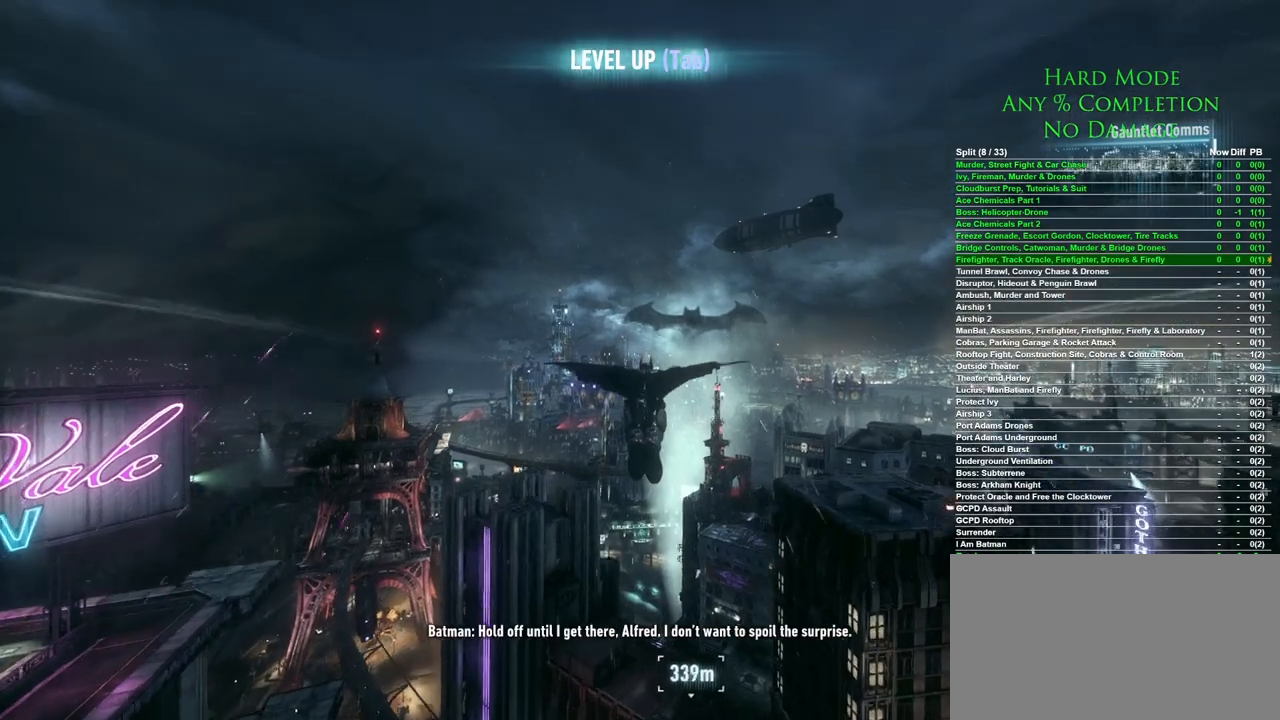
{"keys": ["space", "w"], "mouse": [], "events": []}
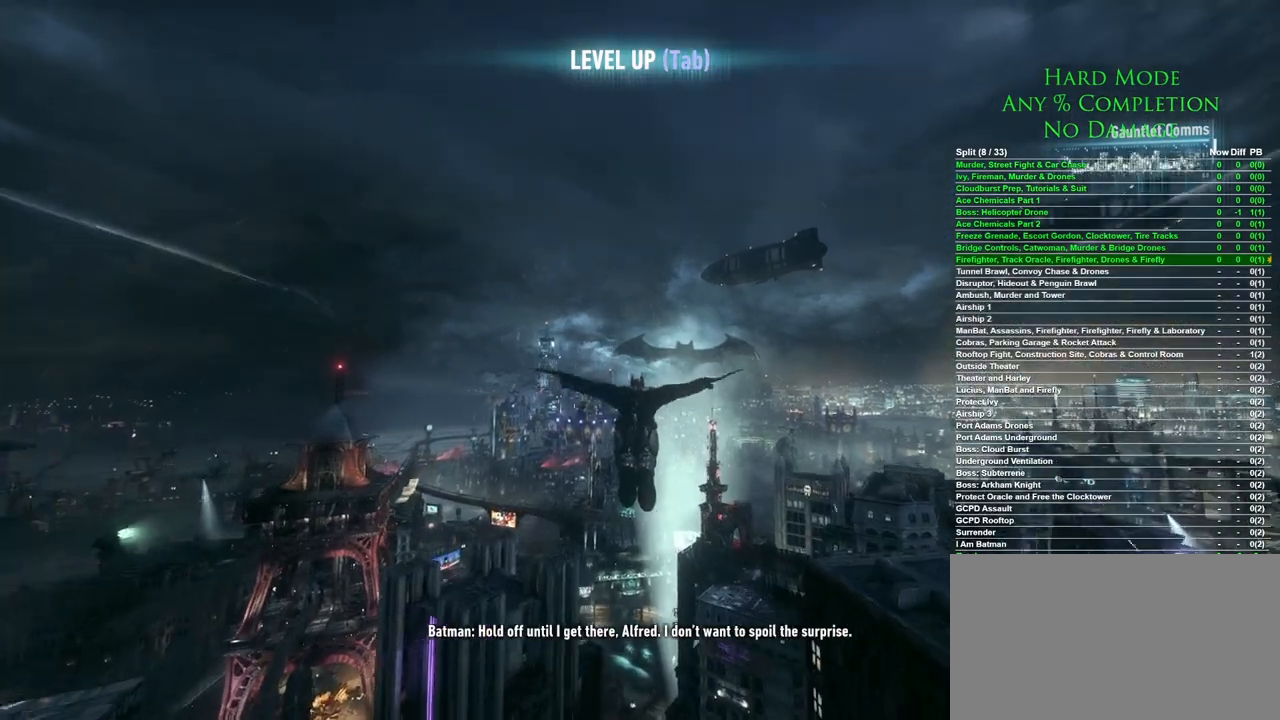
{"keys": ["space", "w"], "mouse": [], "events": []}
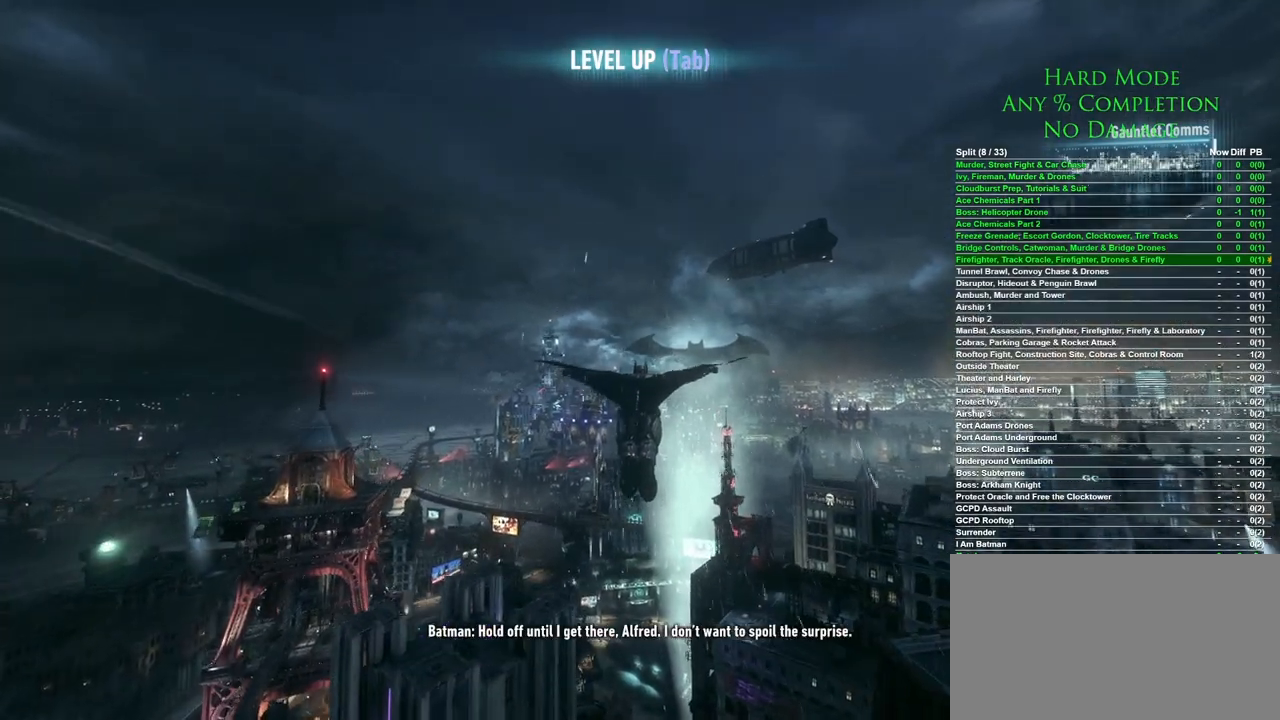
{"keys": ["space", "w"], "mouse": [], "events": []}